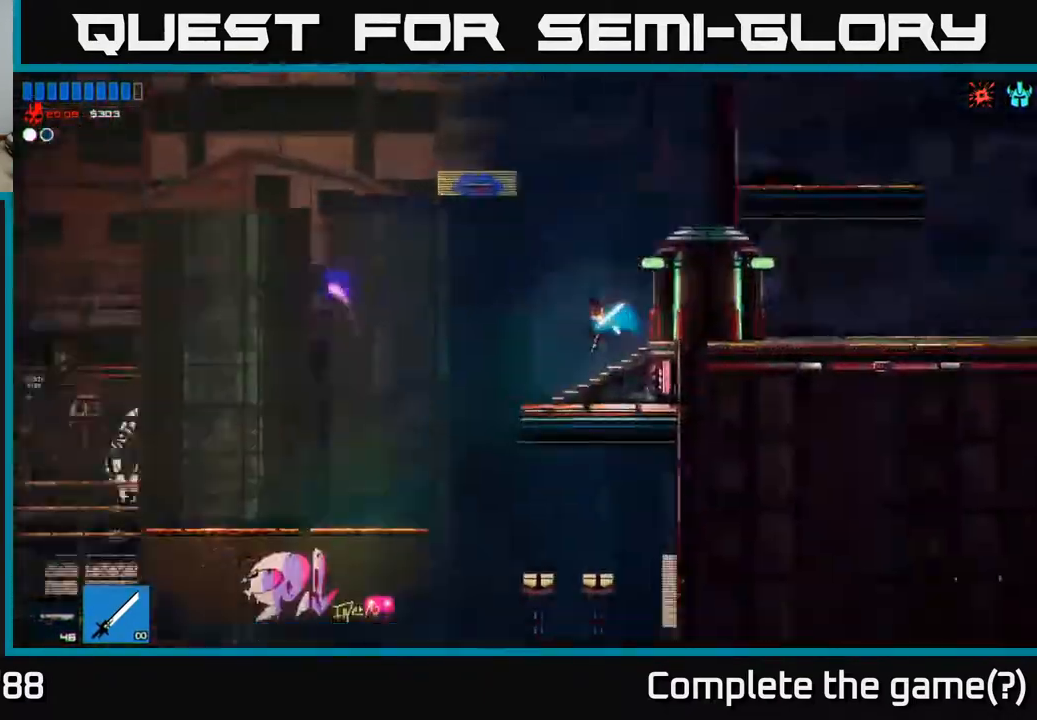
Gameplay with a controller (Xbox layout); each line is a JSON object with the inputs held at the frame after it. "events" lists button and stick changes between this image and that frame as [ms after this image, input, new state], when the widget could be followed in between.
{"buttons": [], "left_stick": "left", "right_stick": "up-left", "events": [[183, "right_stick", "up-left"]]}
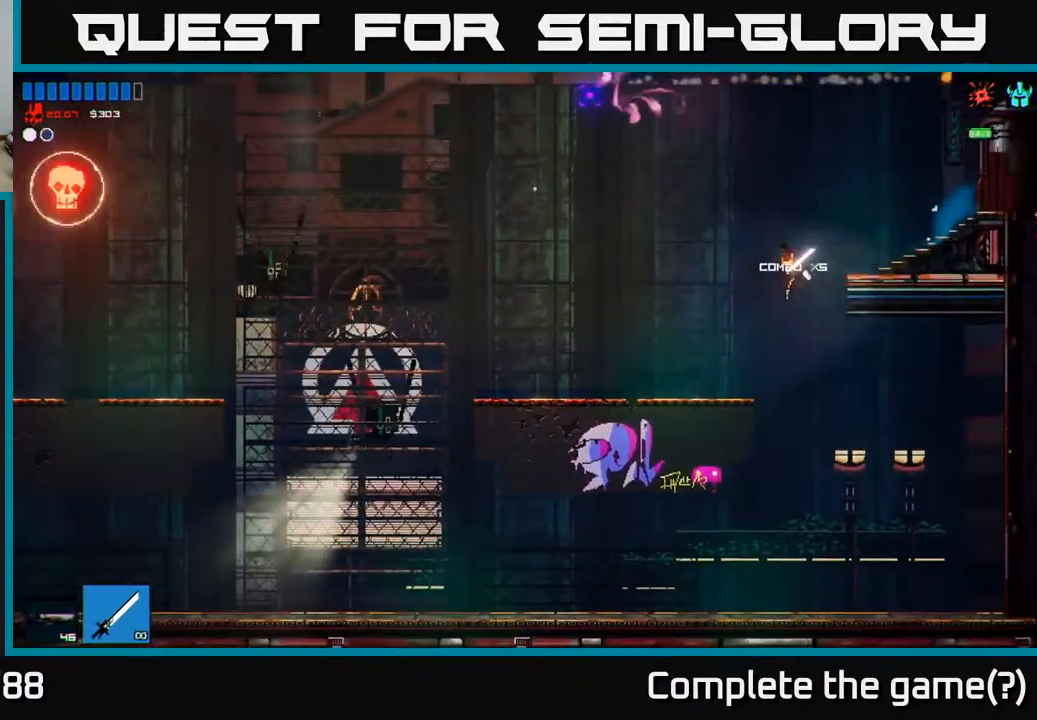
{"buttons": [], "left_stick": "left", "right_stick": "up-left", "events": []}
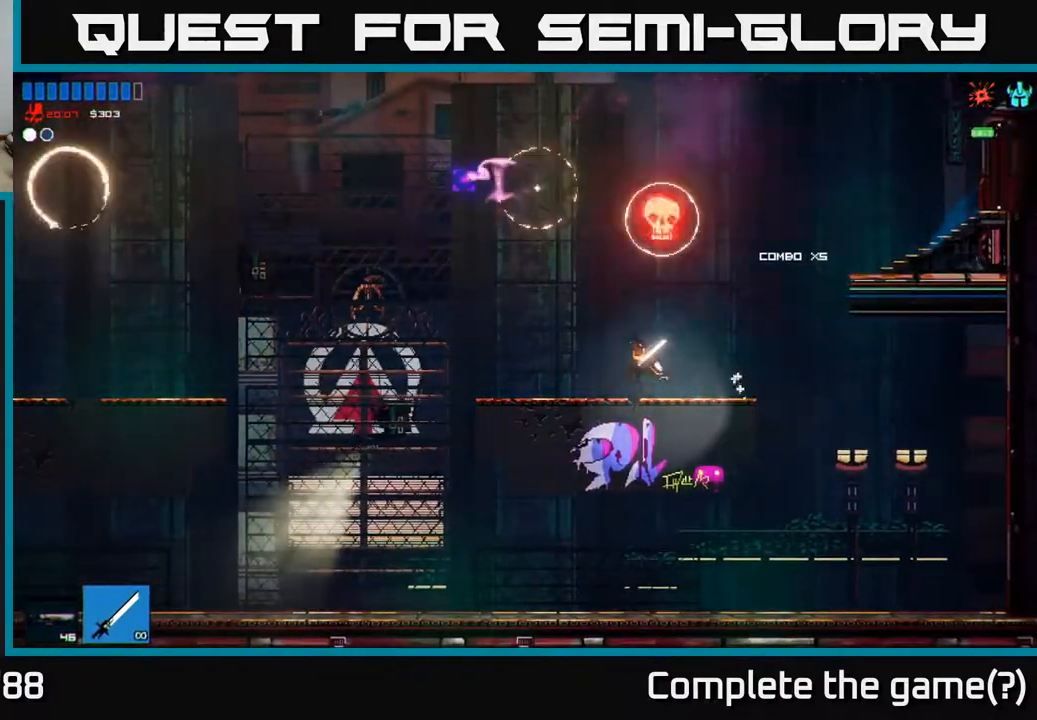
{"buttons": ["R2"], "left_stick": "left", "right_stick": "up-right", "events": [[117, "left_stick", "center"], [133, "right_stick", "up"], [233, "left_stick", "left"], [250, "A", "down"], [333, "right_stick", "up-right"], [417, "R2", "down"], [500, "A", "up"]]}
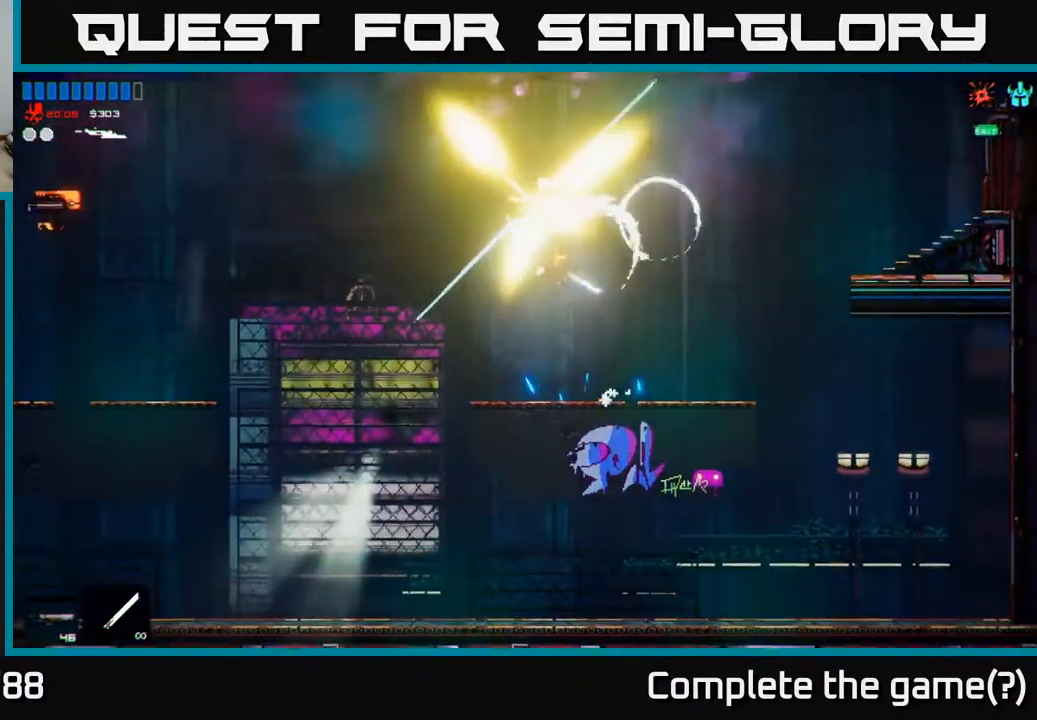
{"buttons": [], "left_stick": "right", "right_stick": "right", "events": [[133, "left_stick", "center"], [150, "R2", "up"], [267, "right_stick", "right"], [367, "left_stick", "right"]]}
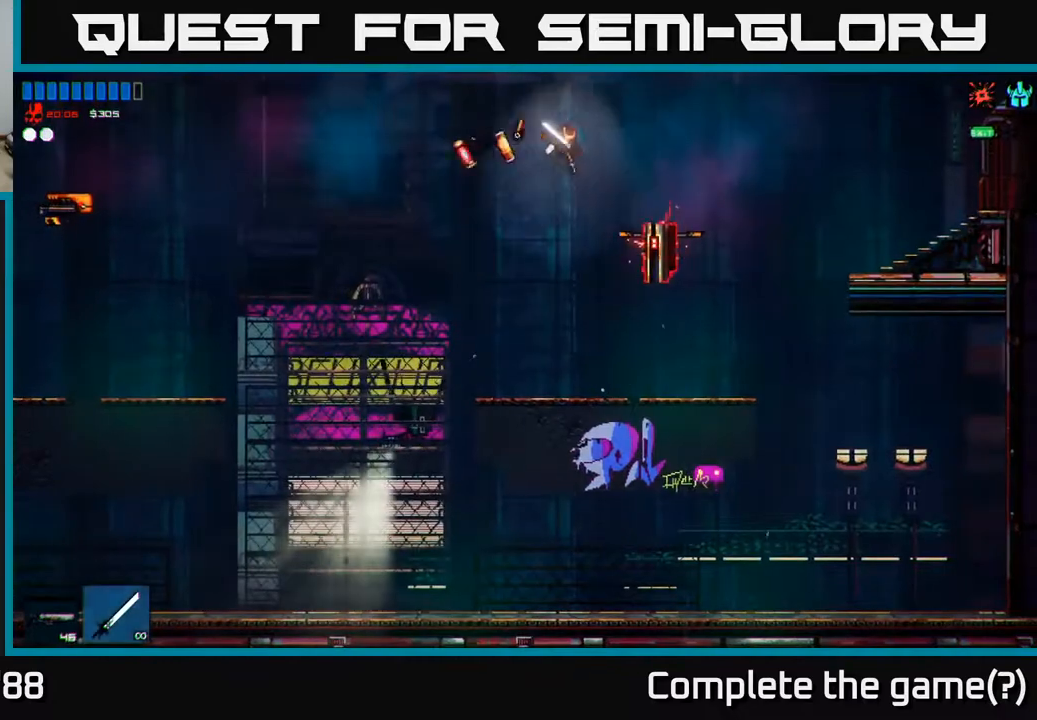
{"buttons": [], "left_stick": "right", "right_stick": "up-right", "events": [[33, "left_stick", "center"], [167, "R2", "down"], [283, "left_stick", "left"], [350, "R2", "up"], [433, "right_stick", "up-right"], [450, "left_stick", "right"]]}
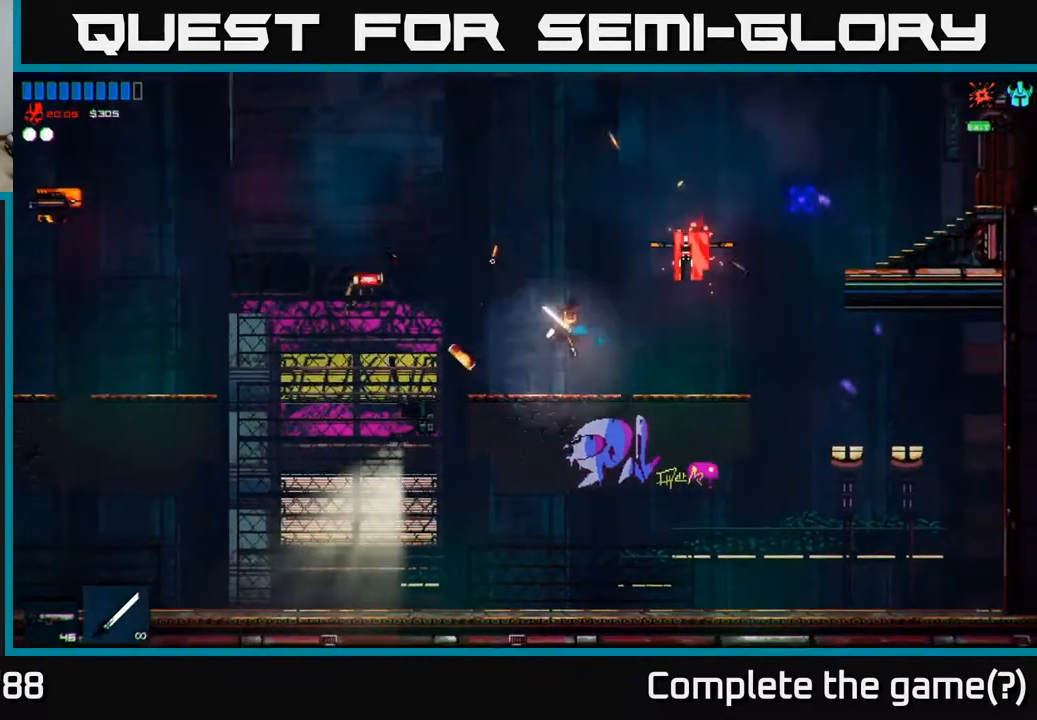
{"buttons": ["R2"], "left_stick": "center", "right_stick": "up", "events": [[300, "right_stick", "up"], [383, "R2", "down"], [433, "left_stick", "center"]]}
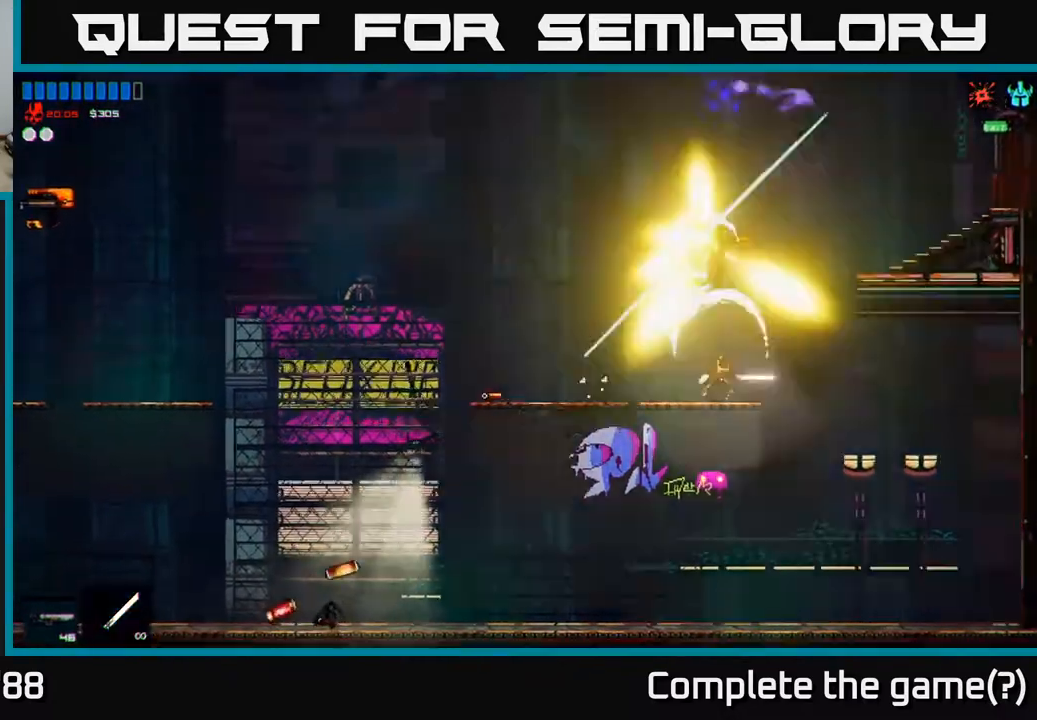
{"buttons": ["R1"], "left_stick": "left", "right_stick": "up-left", "events": [[117, "left_stick", "left"], [183, "R2", "up"], [250, "right_stick", "up-left"], [417, "R1", "down"]]}
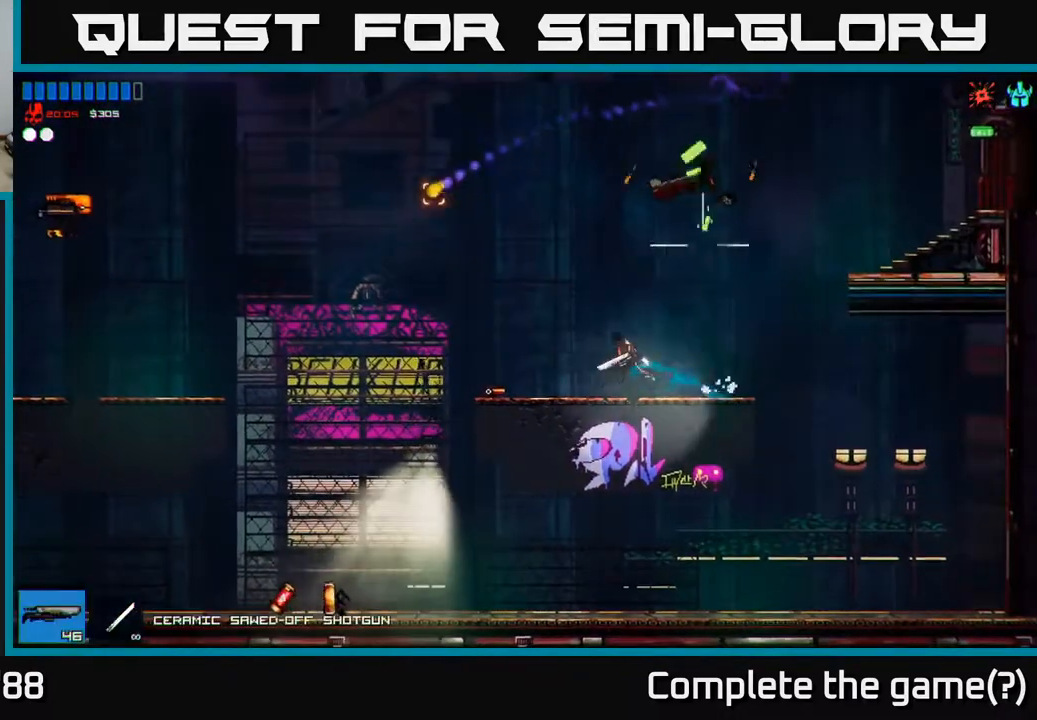
{"buttons": ["A"], "left_stick": "left", "right_stick": "left", "events": [[17, "right_stick", "left"], [33, "R1", "up"], [400, "A", "down"]]}
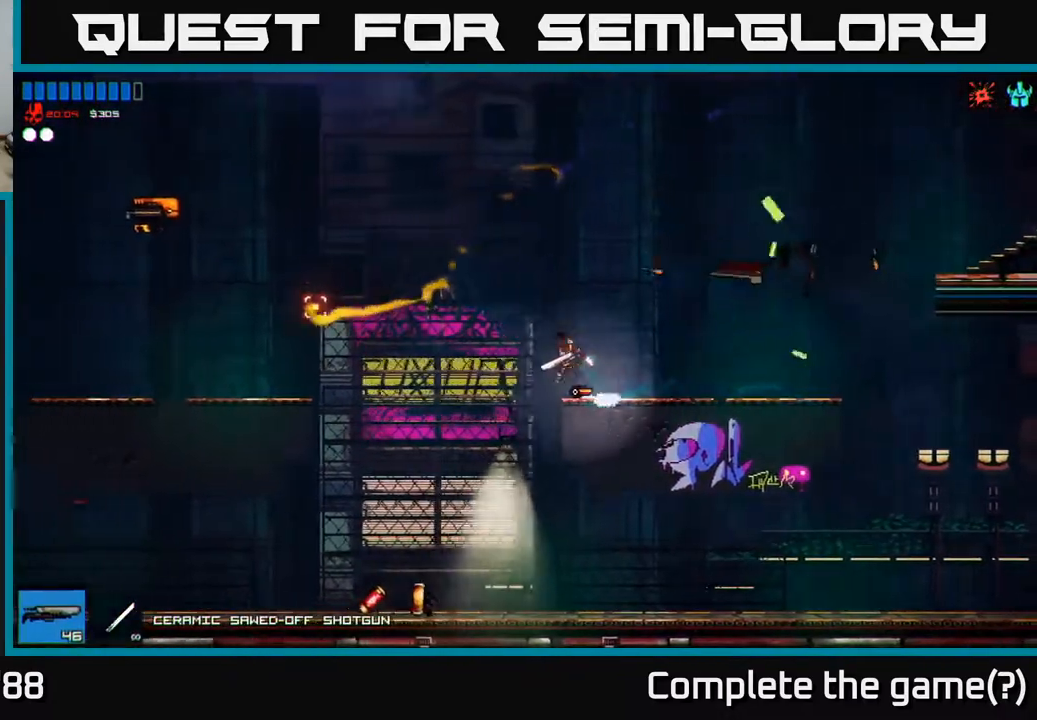
{"buttons": [], "left_stick": "right", "right_stick": "left", "events": [[117, "A", "up"], [133, "R2", "down"], [200, "left_stick", "right"], [233, "R2", "up"]]}
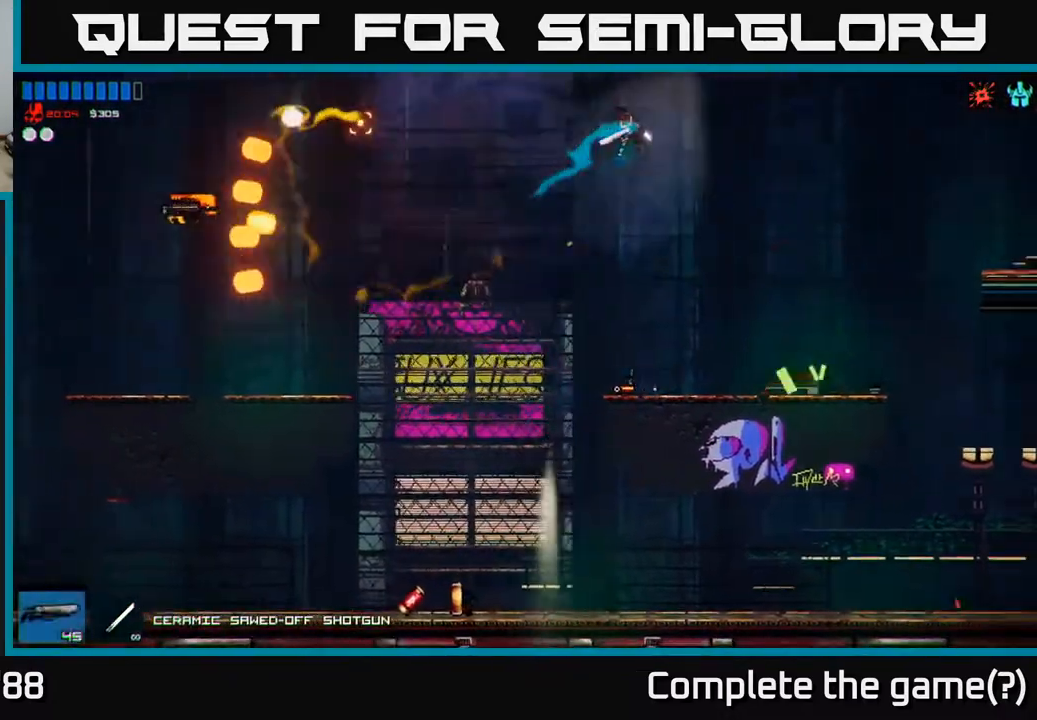
{"buttons": [], "left_stick": "right", "right_stick": "left", "events": []}
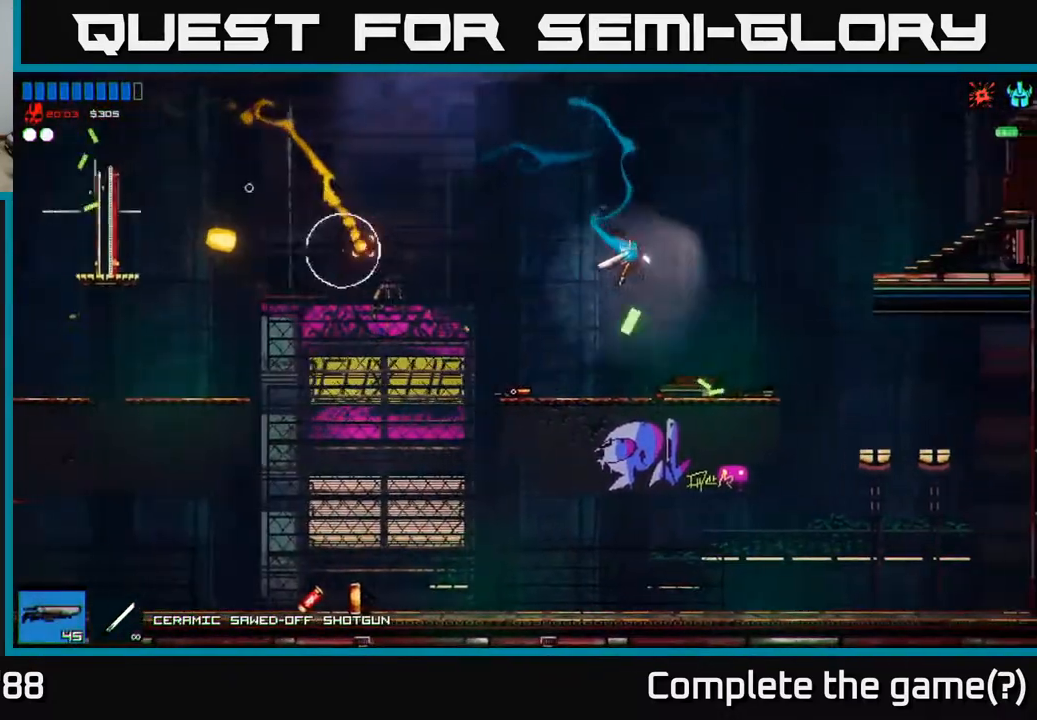
{"buttons": [], "left_stick": "left", "right_stick": "left", "events": [[150, "left_stick", "left"]]}
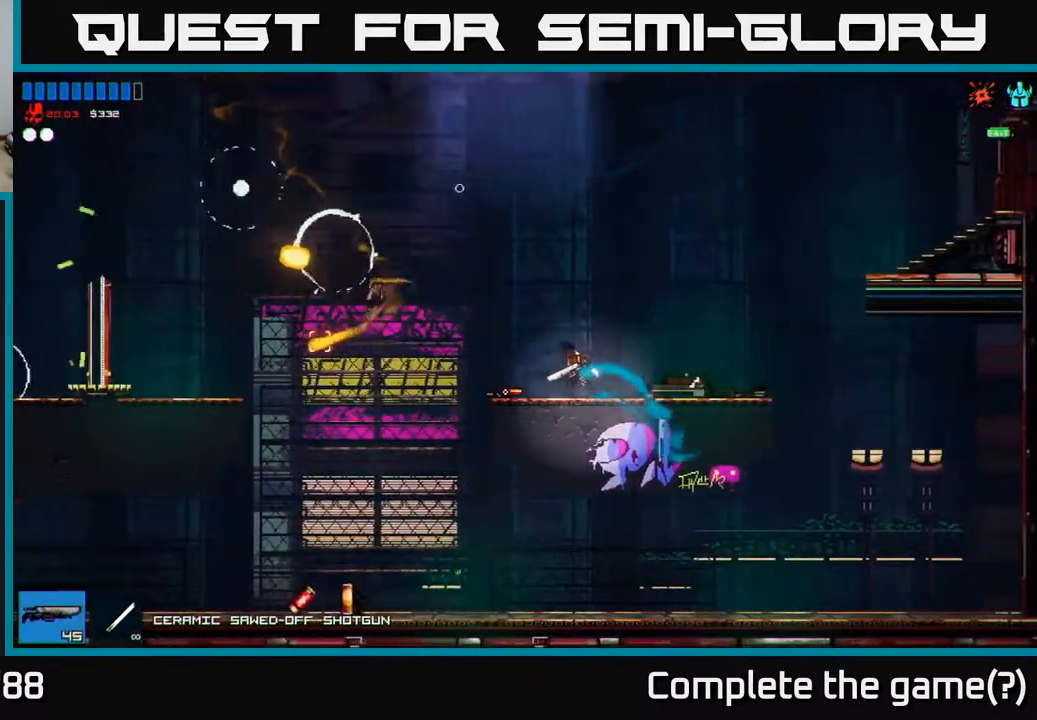
{"buttons": ["R2"], "left_stick": "left", "right_stick": "left", "events": [[167, "A", "down"], [450, "R2", "down"], [483, "A", "up"]]}
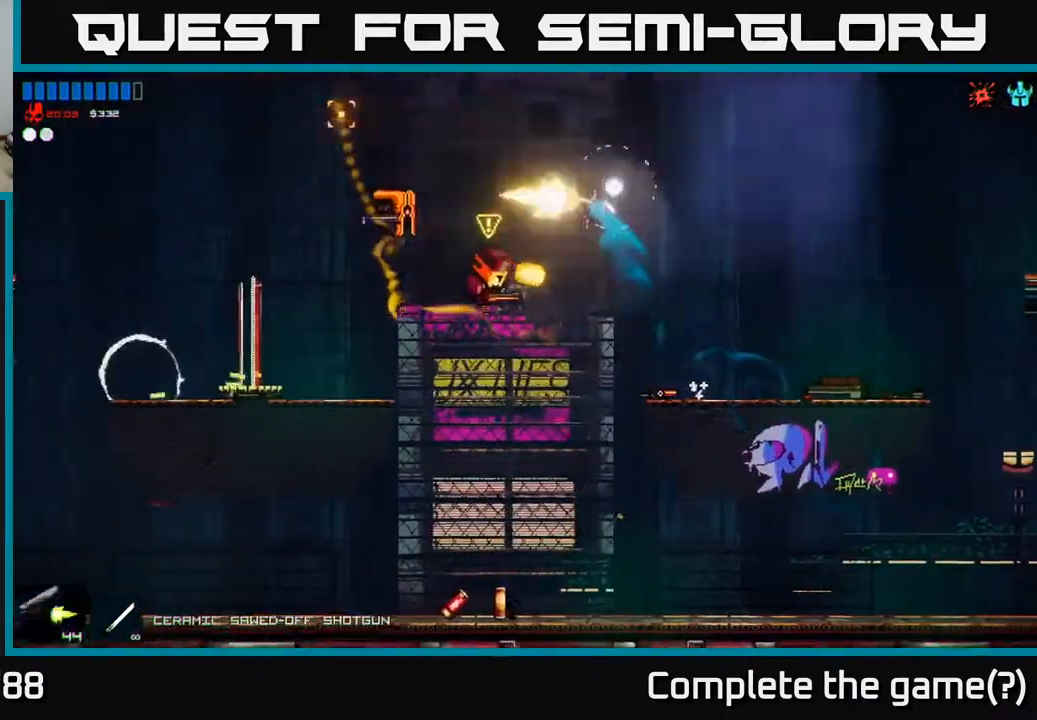
{"buttons": [], "left_stick": "left", "right_stick": "down", "events": [[100, "R2", "up"], [133, "A", "down"], [333, "right_stick", "down-left"], [350, "A", "up"], [350, "R1", "down"], [483, "R1", "up"], [500, "right_stick", "down"]]}
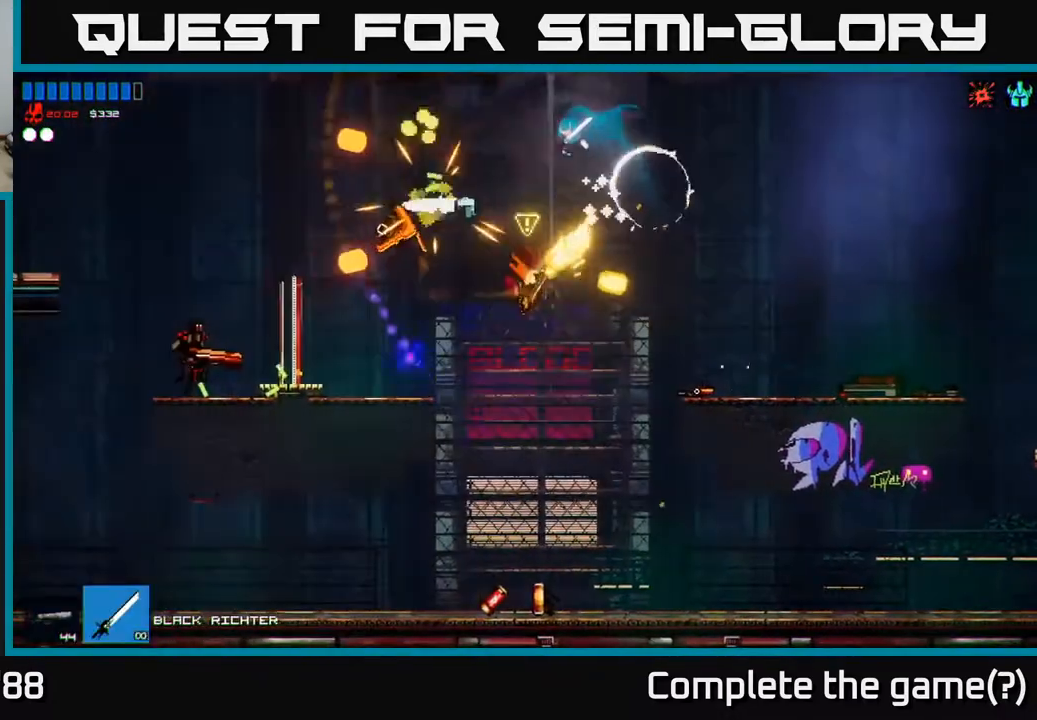
{"buttons": [], "left_stick": "left", "right_stick": "right", "events": [[183, "R2", "down"], [267, "R3", "down"], [300, "R2", "up"], [350, "R3", "up"], [417, "right_stick", "right"]]}
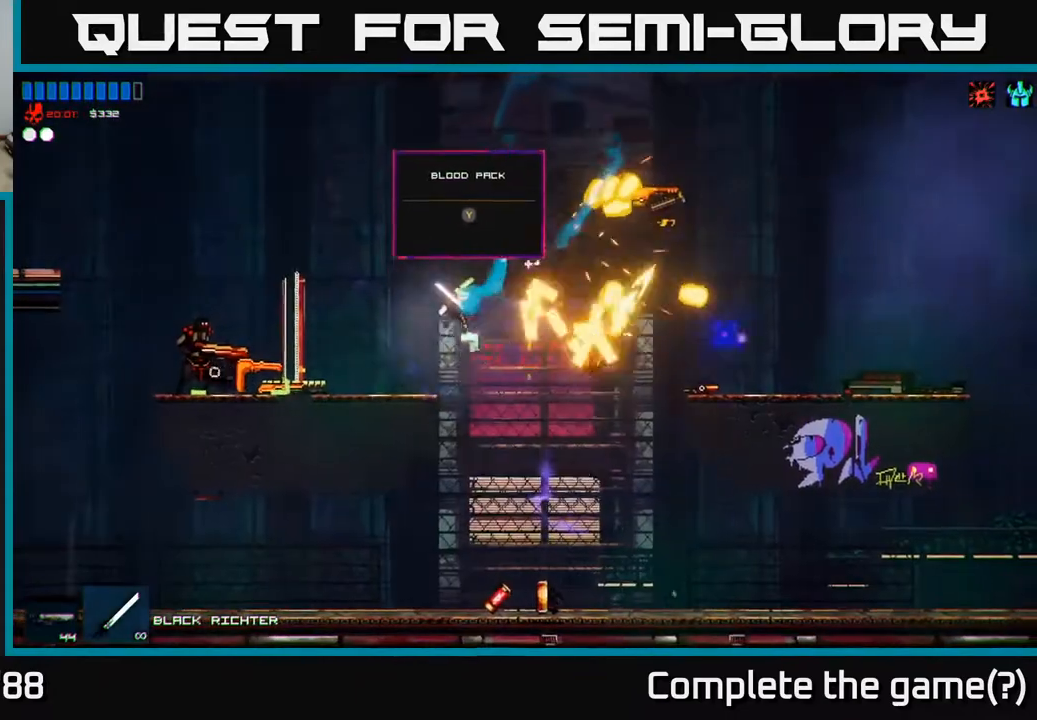
{"buttons": ["R2"], "left_stick": "center", "right_stick": "up-right", "events": [[17, "right_stick", "up-right"], [150, "left_stick", "right"], [167, "right_stick", "up"], [400, "left_stick", "center"], [500, "R2", "down"], [500, "right_stick", "up-right"]]}
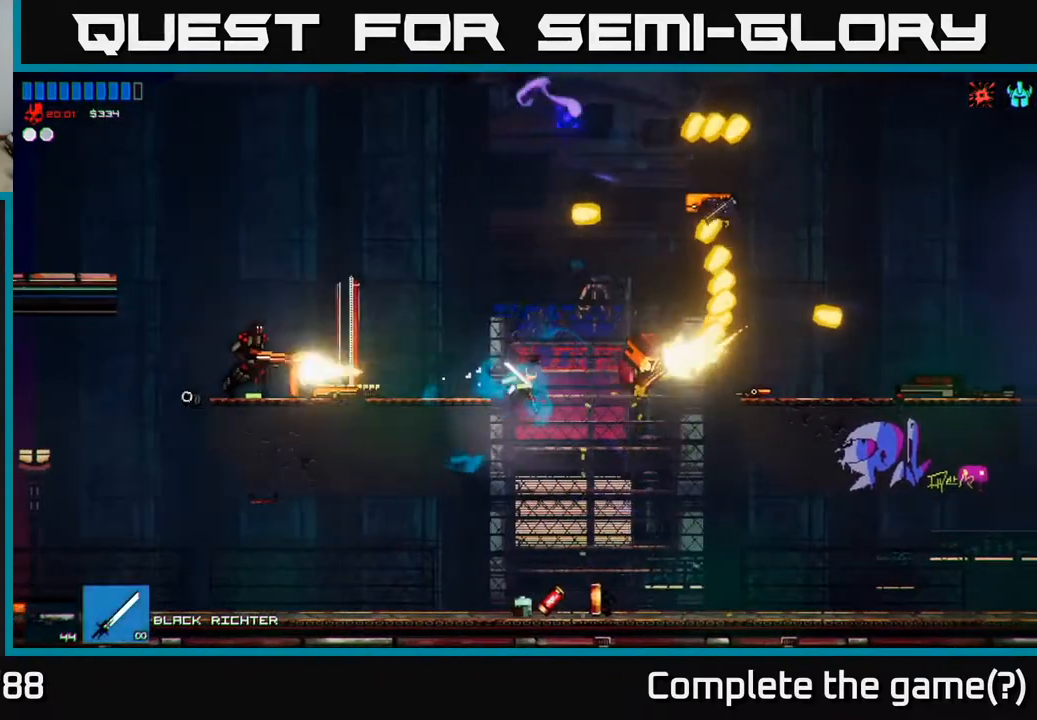
{"buttons": [], "left_stick": "center", "right_stick": "center", "events": [[17, "left_stick", "right"], [217, "R2", "up"], [233, "left_stick", "left"], [400, "left_stick", "center"], [400, "right_stick", "center"]]}
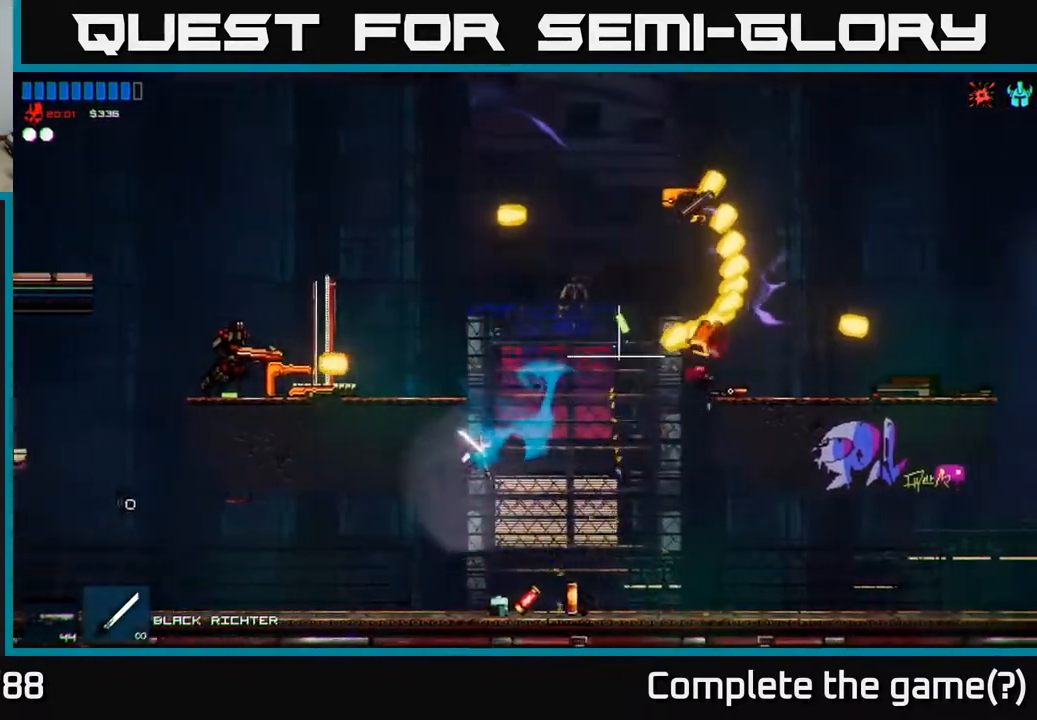
{"buttons": ["A"], "left_stick": "right", "right_stick": "center", "events": [[50, "Y", "down"], [117, "left_stick", "right"], [150, "Y", "up"], [217, "Y", "down"], [300, "Y", "up"], [500, "A", "down"]]}
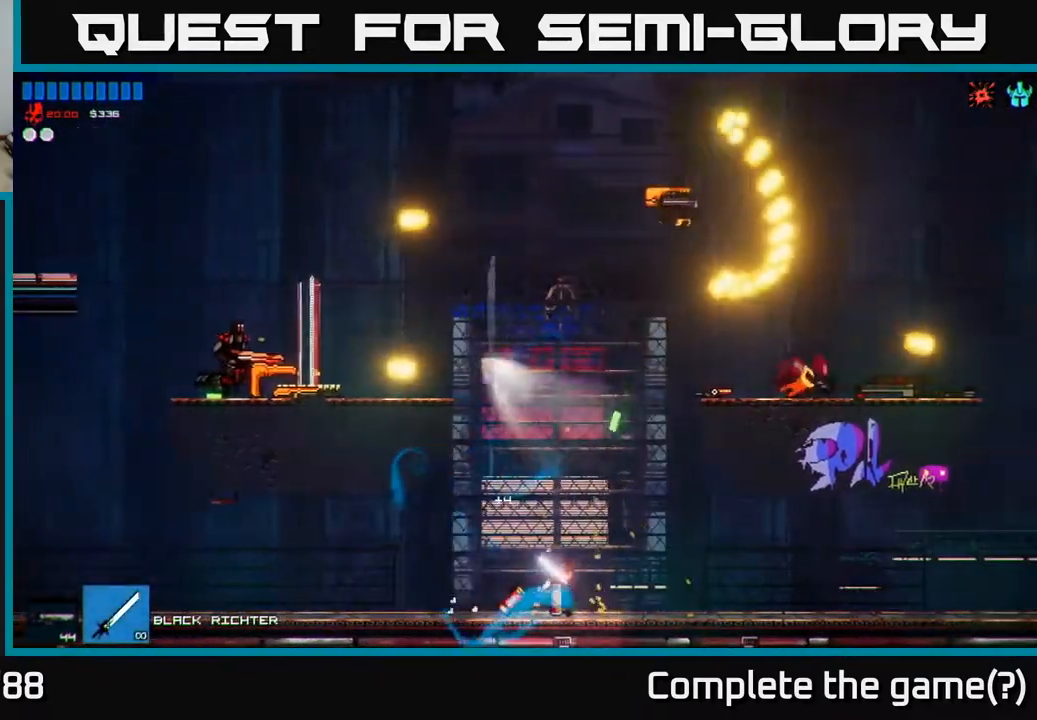
{"buttons": ["A"], "left_stick": "up-right", "right_stick": "up", "events": [[17, "right_stick", "up"], [67, "left_stick", "center"], [217, "A", "up"], [333, "left_stick", "up-right"], [350, "A", "down"]]}
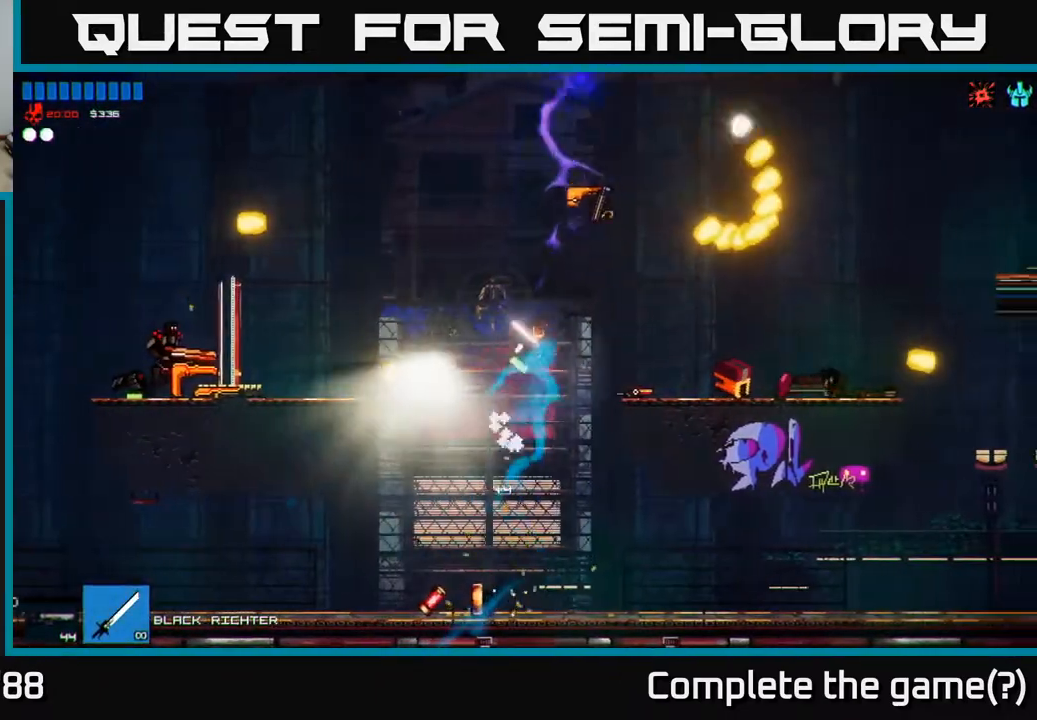
{"buttons": ["R1"], "left_stick": "right", "right_stick": "left", "events": [[17, "R2", "down"], [83, "A", "up"], [167, "left_stick", "right"], [183, "R2", "up"], [317, "right_stick", "up-left"], [417, "R1", "down"], [500, "right_stick", "left"]]}
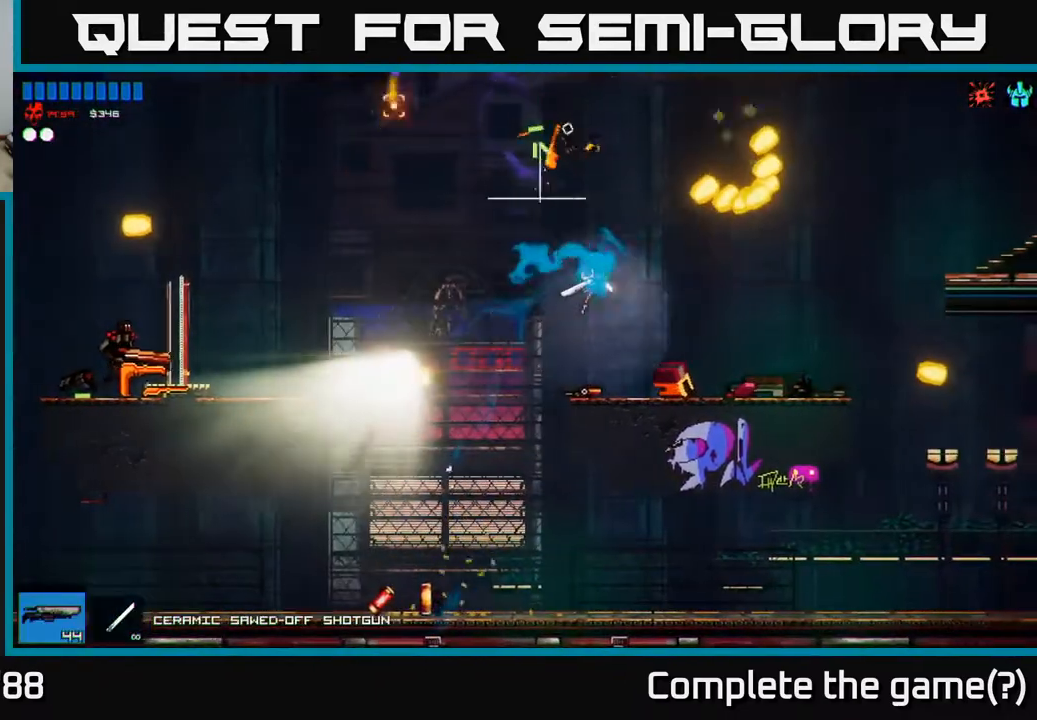
{"buttons": ["A"], "left_stick": "left", "right_stick": "left", "events": [[17, "R1", "up"], [183, "left_stick", "center"], [233, "left_stick", "left"], [500, "A", "down"]]}
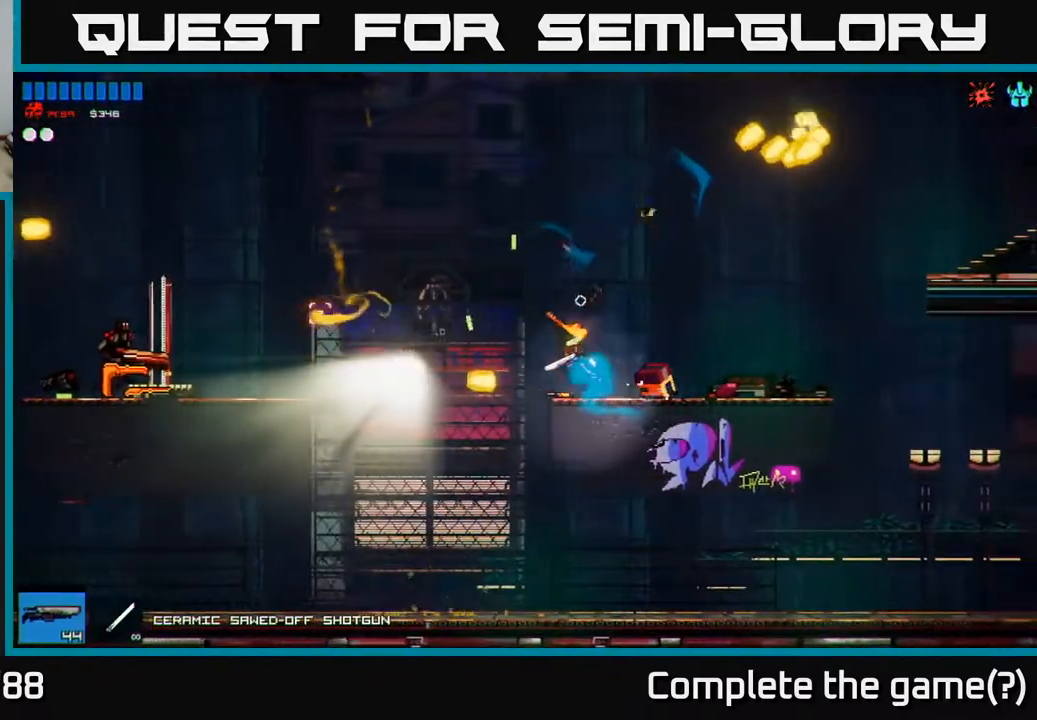
{"buttons": [], "left_stick": "left", "right_stick": "left", "events": [[150, "A", "up"], [167, "R2", "down"], [367, "R2", "up"]]}
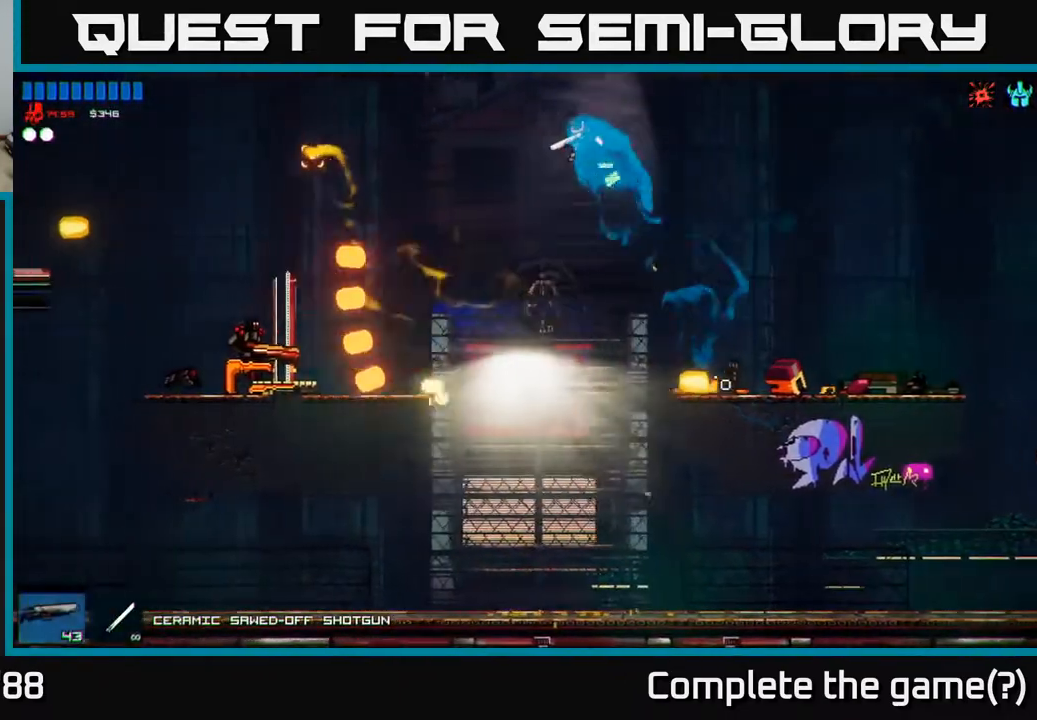
{"buttons": ["R2"], "left_stick": "left", "right_stick": "left", "events": [[417, "R2", "down"]]}
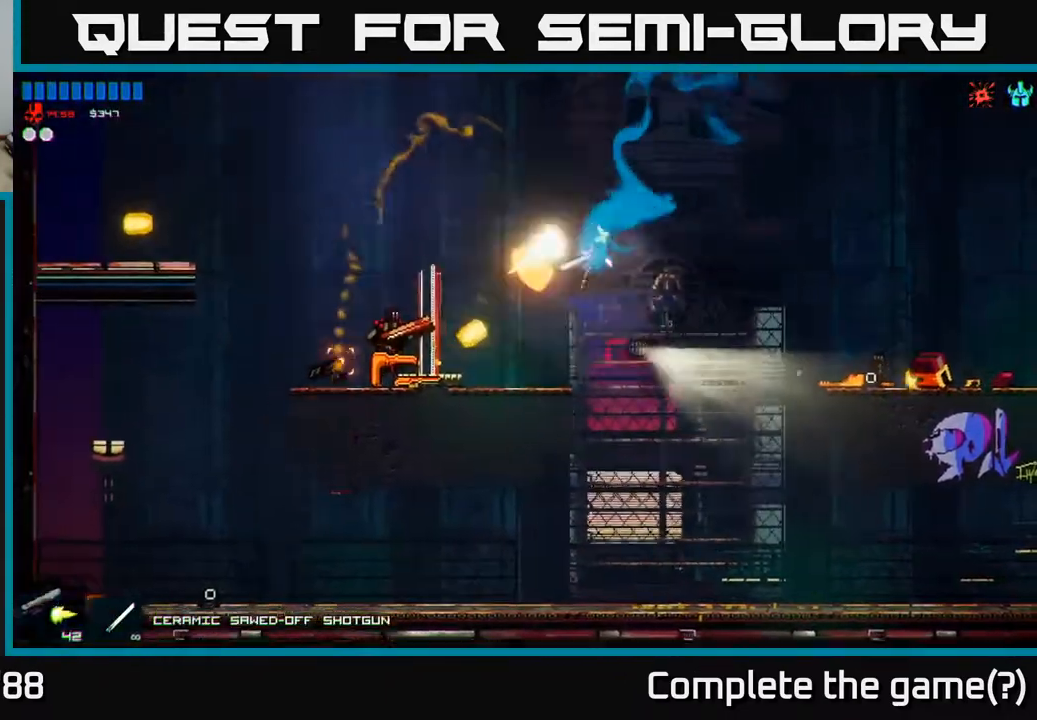
{"buttons": [], "left_stick": "left", "right_stick": "left", "events": [[100, "R2", "up"], [133, "left_stick", "center"], [500, "left_stick", "left"]]}
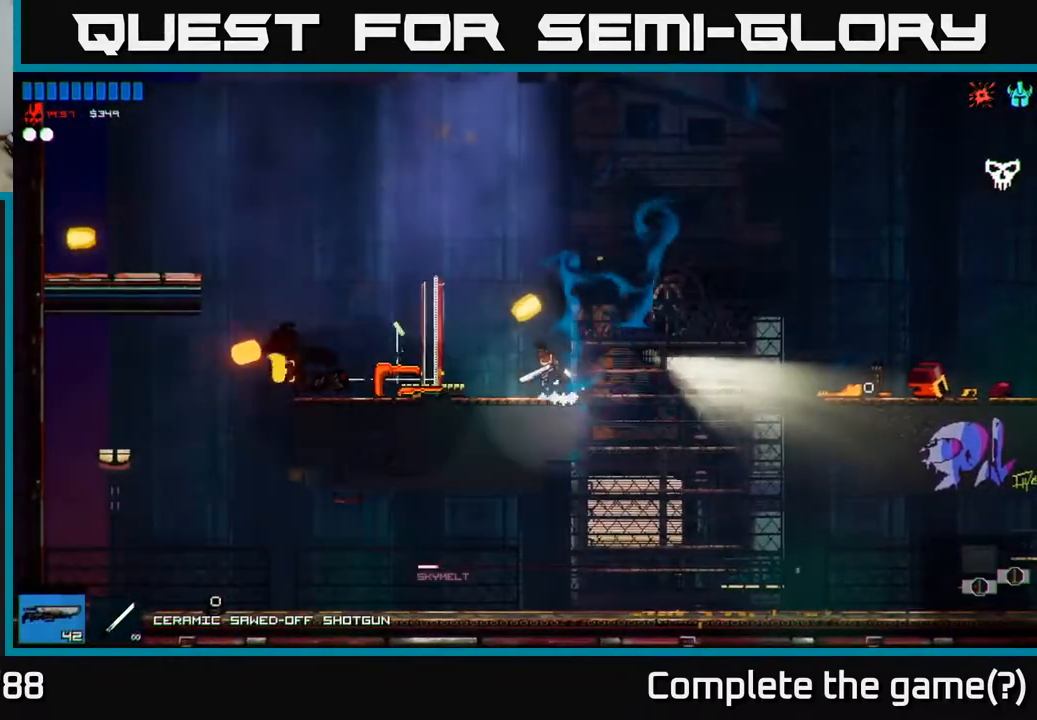
{"buttons": [], "left_stick": "left", "right_stick": "left", "events": []}
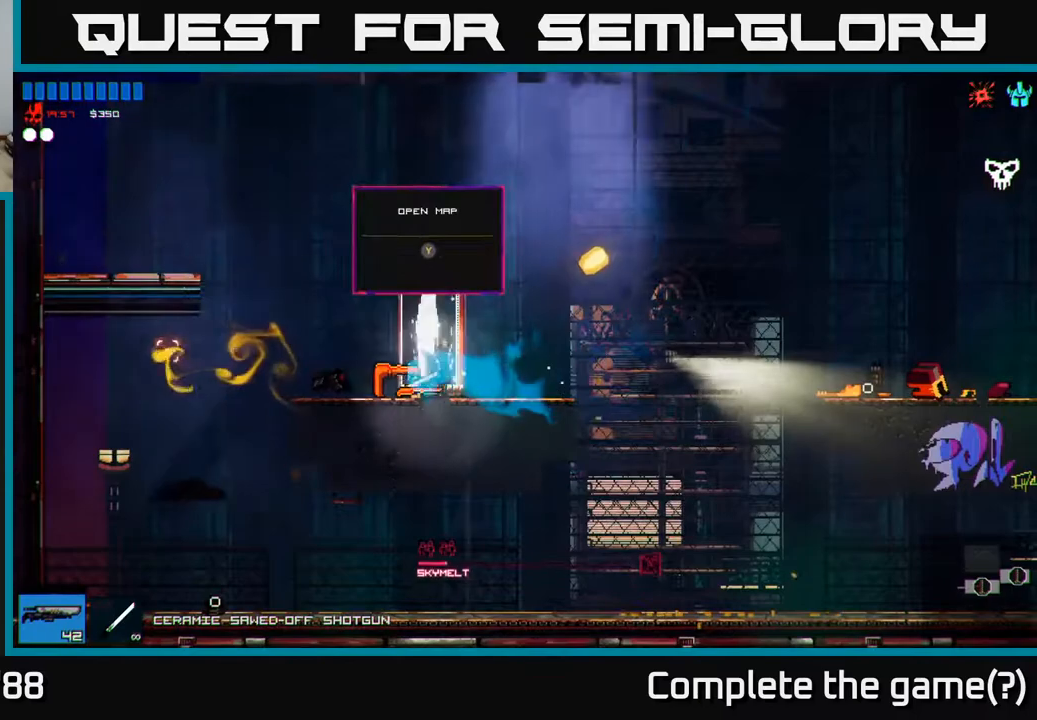
{"buttons": [], "left_stick": "left", "right_stick": "center", "events": [[33, "right_stick", "up-left"], [167, "right_stick", "center"]]}
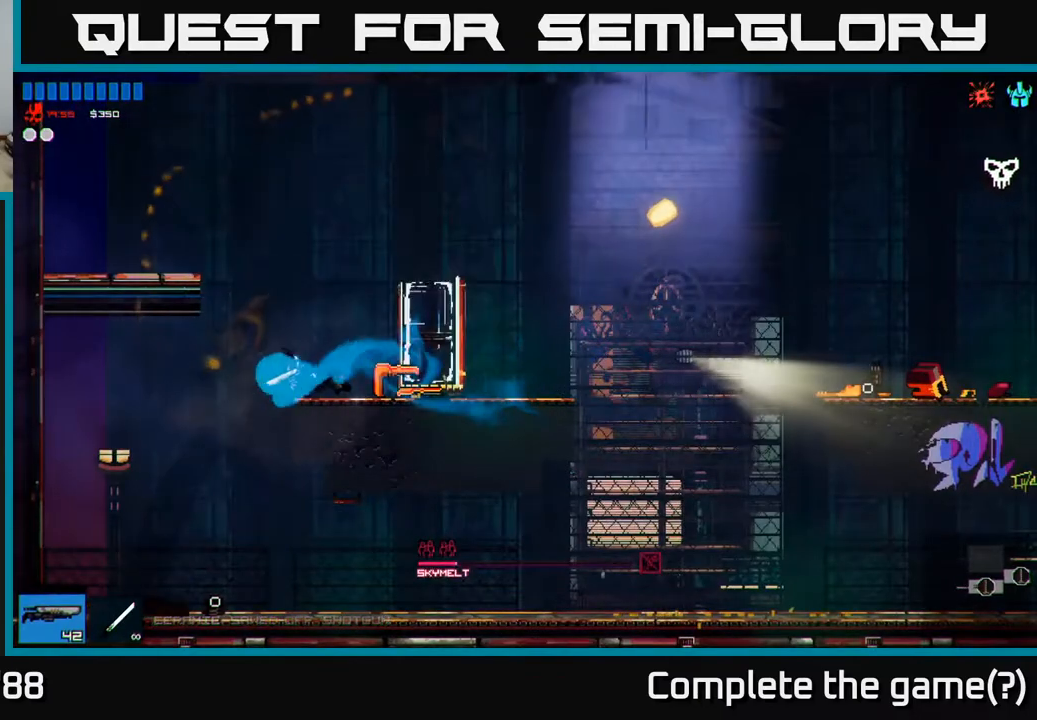
{"buttons": ["A"], "left_stick": "center", "right_stick": "up-right", "events": [[283, "left_stick", "center"], [333, "left_stick", "right"], [333, "right_stick", "right"], [433, "right_stick", "up-right"], [450, "left_stick", "center"], [500, "A", "down"]]}
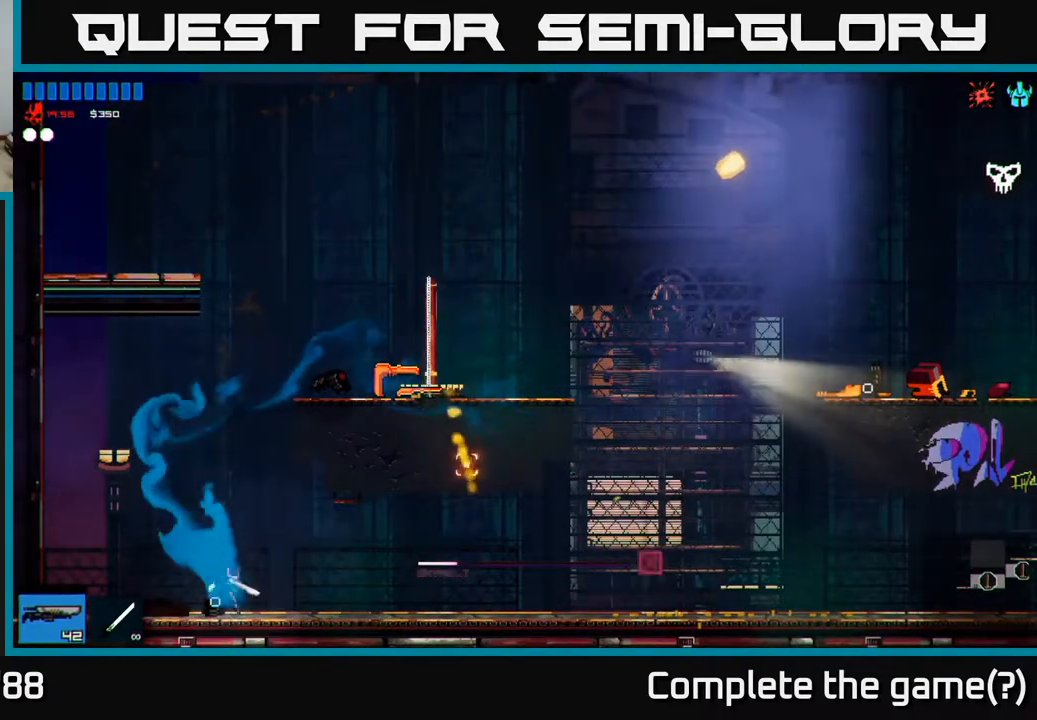
{"buttons": ["A"], "left_stick": "right", "right_stick": "up-right", "events": [[183, "A", "up"], [250, "left_stick", "right"], [300, "A", "down"]]}
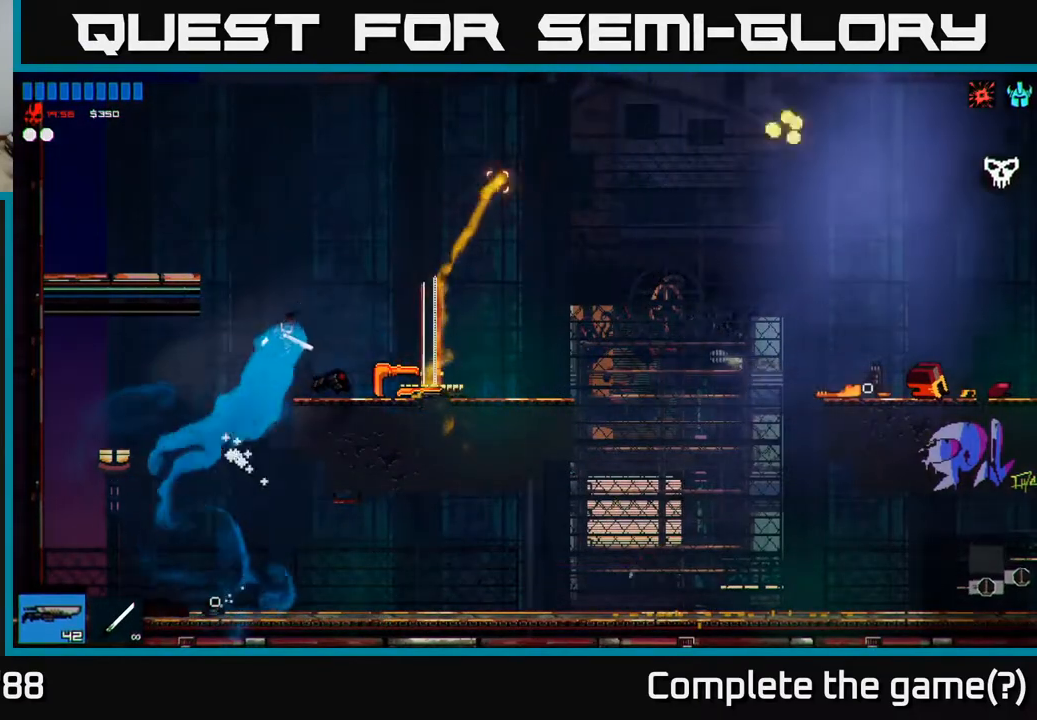
{"buttons": [], "left_stick": "center", "right_stick": "center", "events": [[67, "A", "up"], [200, "right_stick", "center"], [400, "Y", "down"], [467, "left_stick", "center"], [483, "Y", "up"]]}
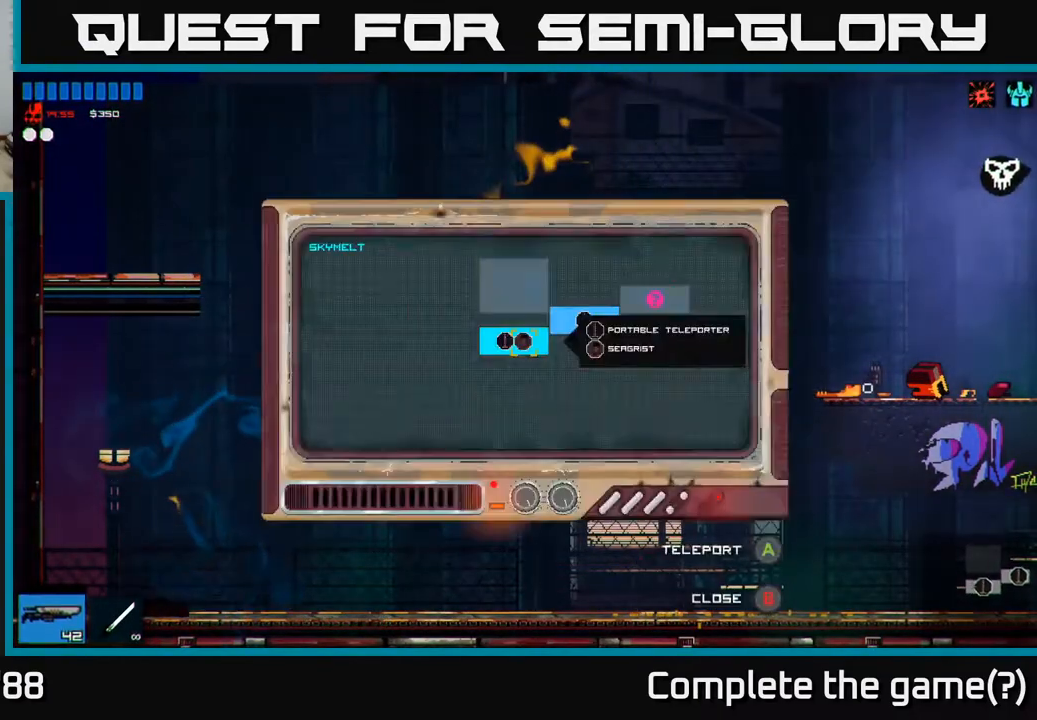
{"buttons": [], "left_stick": "up-right", "right_stick": "center", "events": [[133, "left_stick", "right"], [283, "left_stick", "up-right"]]}
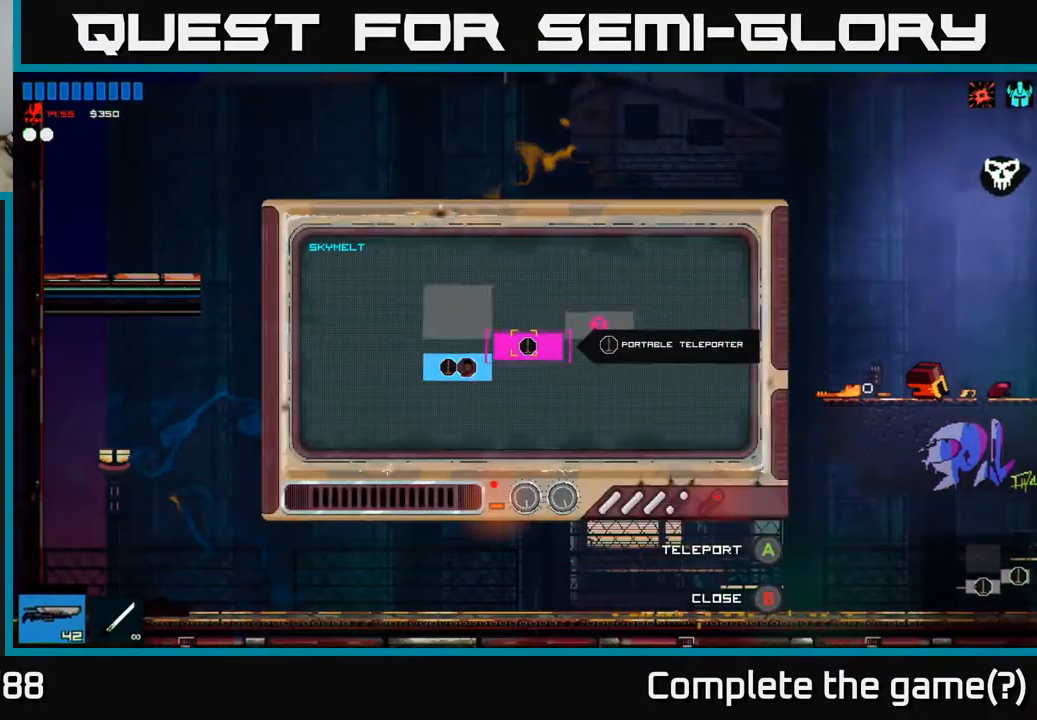
{"buttons": [], "left_stick": "center", "right_stick": "center", "events": [[17, "left_stick", "left"], [100, "A", "down"], [167, "left_stick", "center"], [217, "A", "up"]]}